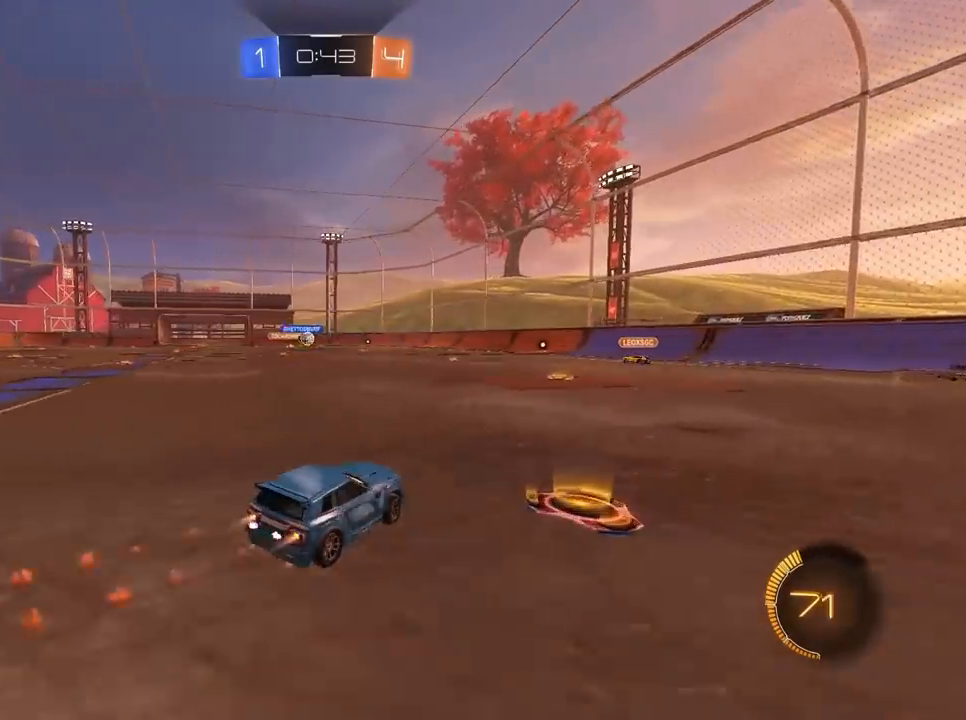
Gameplay with keyboard and mouse; each line is a JSON object with the keys and mouse buttons held at the frame after it. "events" lists presses ("down") and releases ("up") of "1", "2", "3", "4", "5", "a", "alt", "c", "caps_lock", "ctrl", "d", "e", "f", "g", "q", "r", "s", "shift", "space", "t", "tab", "v", "w", "x", "z", "mouse_left", "mouse_wheel" and "mouse_right" between this image and that frame as [ms after this image, input, new state], when the widget could be followed in between. "mouse_left", "mouse_wheel", "mouse_right" = the "left", "wheel", "right" buttons of the "mouse" list. No other keys are recorded. "wheel" means that the mouse wheel is clicked or scrolled. "mouse_move" is the direction in which the mouse moves at that frame (one of eight, or "still"), when it could be read.
{"keys": ["d", "w"], "mouse": ["left"], "mouse_move": "still", "events": [[217, "a", "up"], [500, "d", "down"]]}
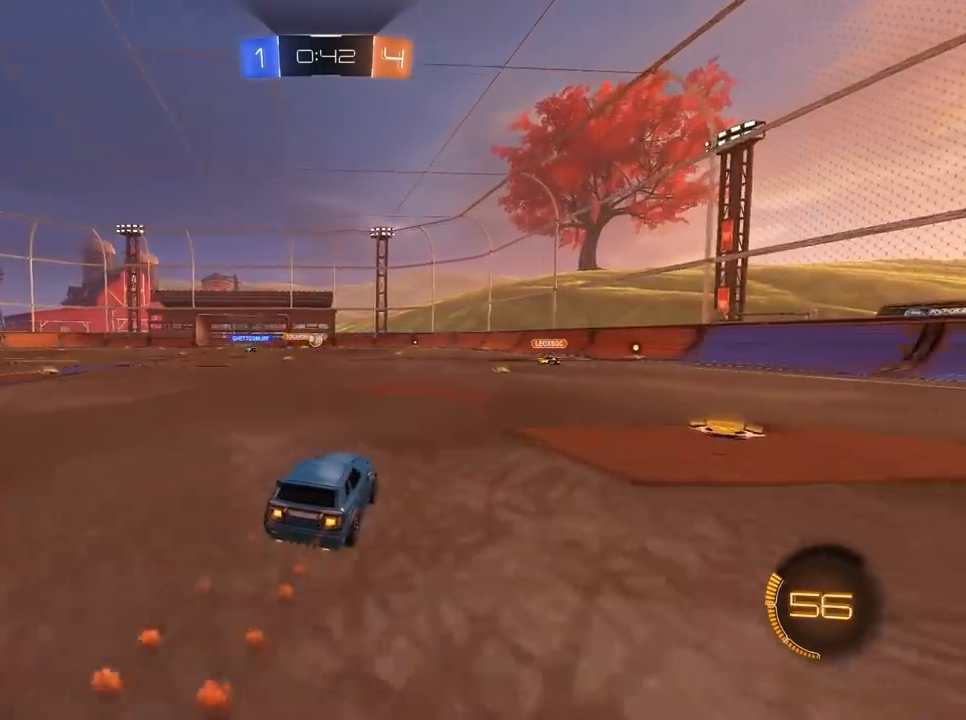
{"keys": ["a", "w"], "mouse": [], "mouse_move": "still", "events": [[133, "d", "up"], [283, "mouse_left", "up"], [417, "a", "down"]]}
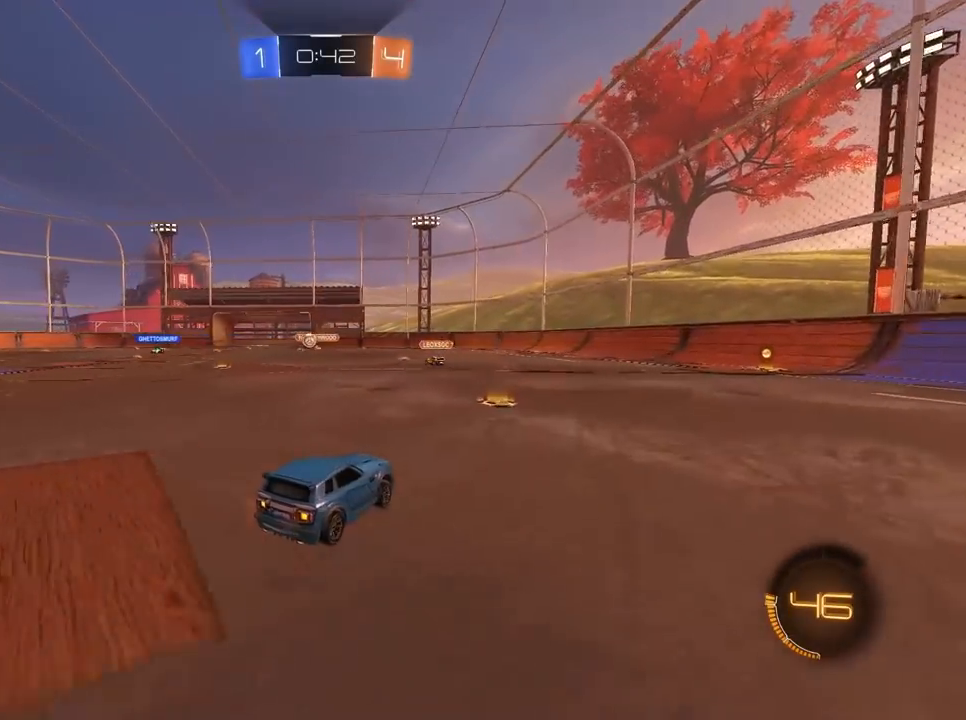
{"keys": ["a", "w"], "mouse": [], "mouse_move": "still", "events": [[383, "mouse_left", "down"], [483, "mouse_left", "up"]]}
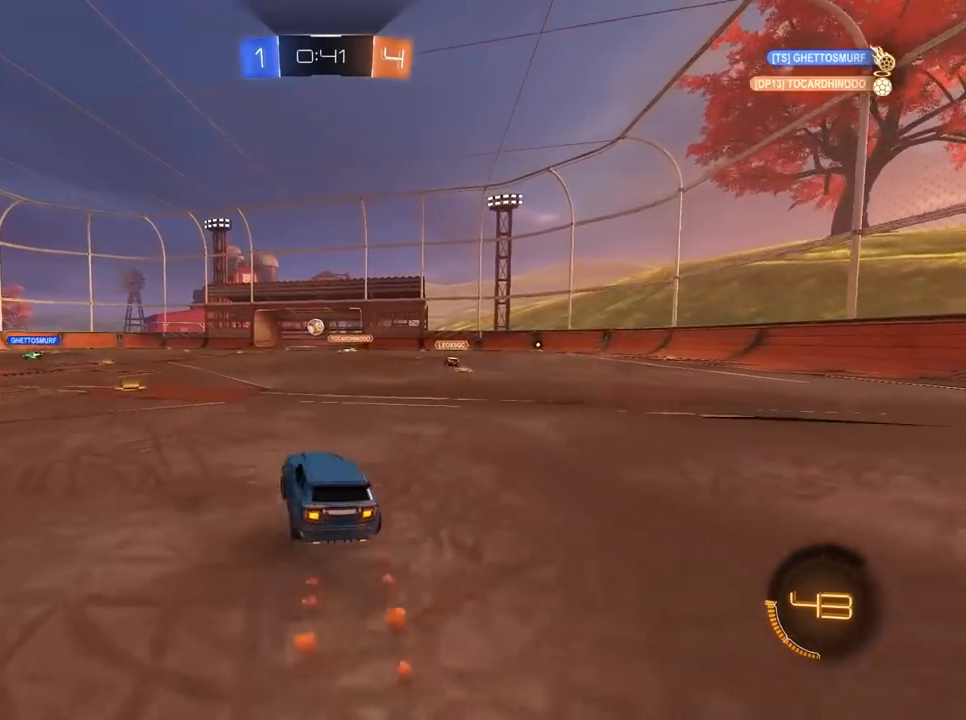
{"keys": ["w"], "mouse": [], "mouse_move": "still", "events": [[300, "a", "up"]]}
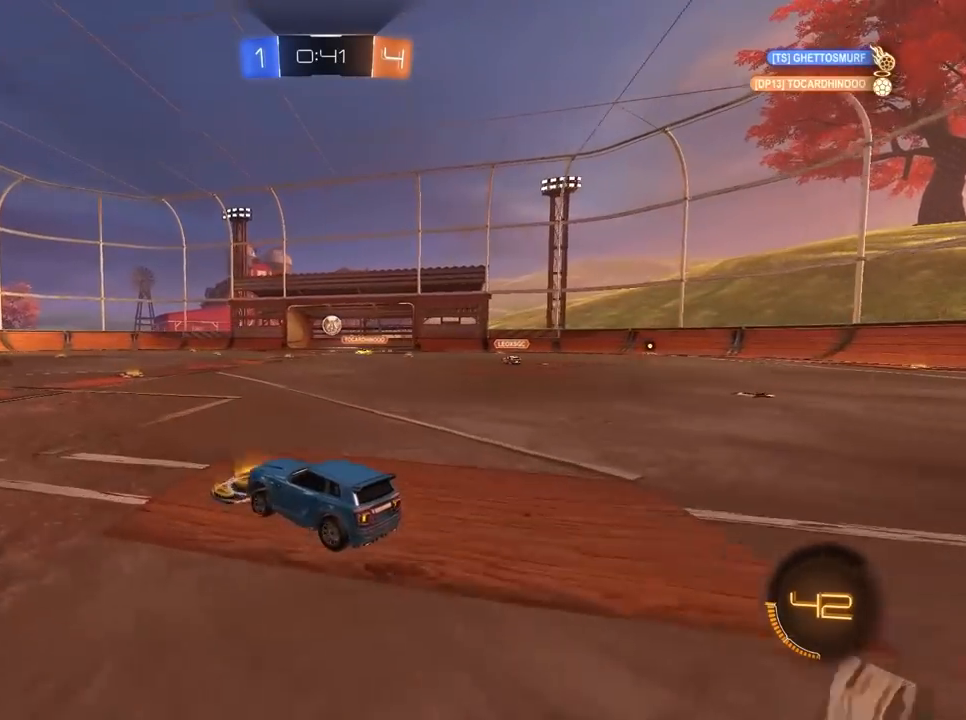
{"keys": ["w"], "mouse": [], "mouse_move": "still", "events": [[83, "mouse_left", "down"], [467, "mouse_left", "up"]]}
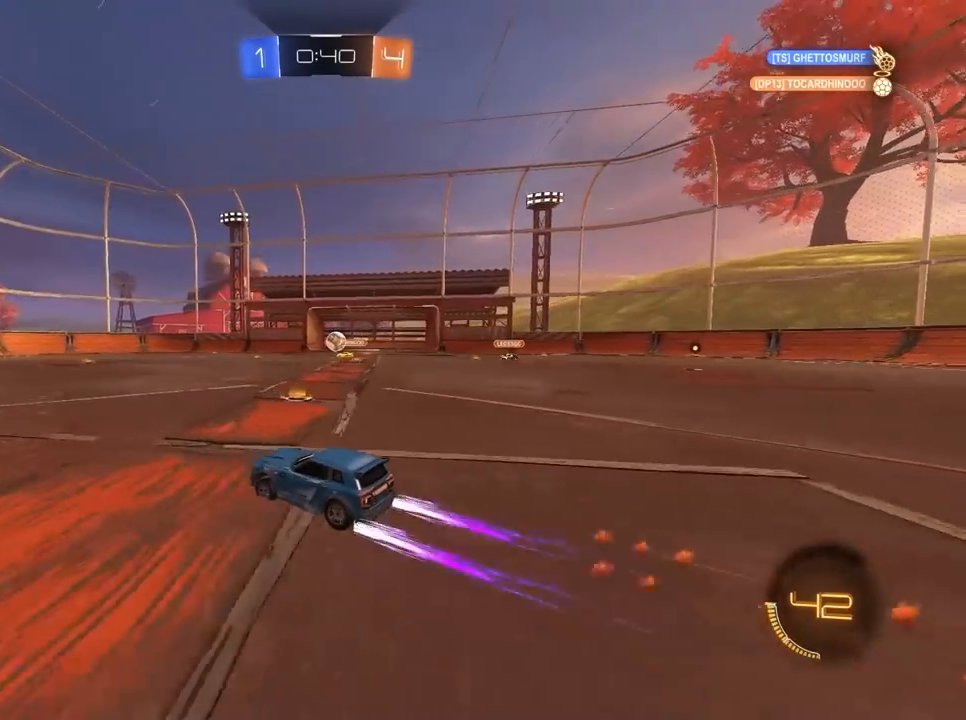
{"keys": ["a", "w"], "mouse": [], "mouse_move": "still", "events": [[100, "d", "down"], [200, "d", "up"], [483, "a", "down"]]}
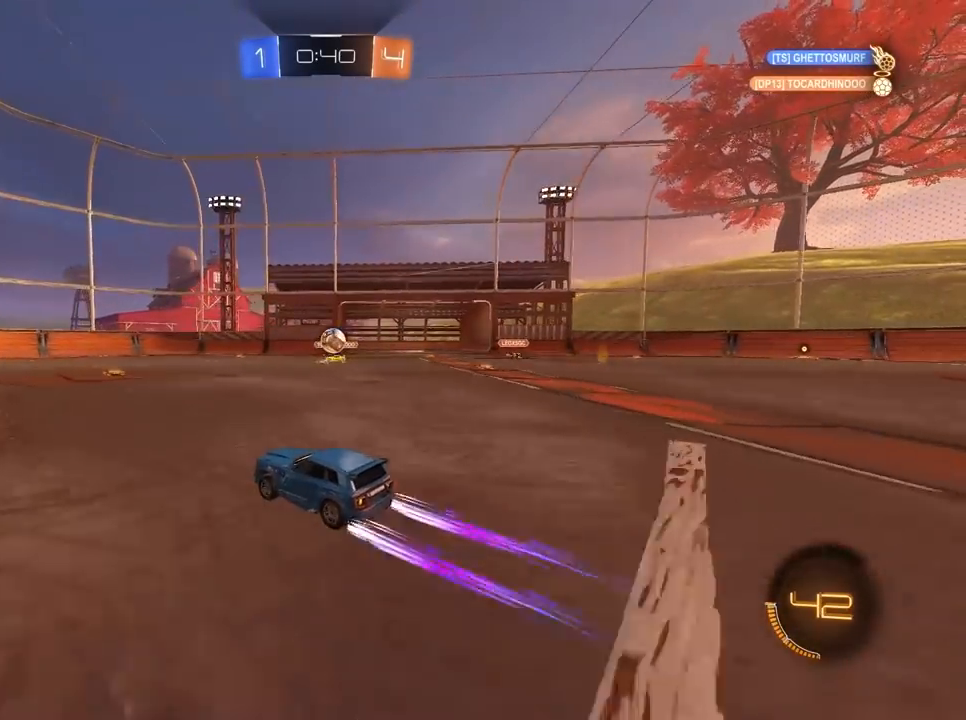
{"keys": ["a"], "mouse": [], "mouse_move": "still", "events": [[67, "w", "up"]]}
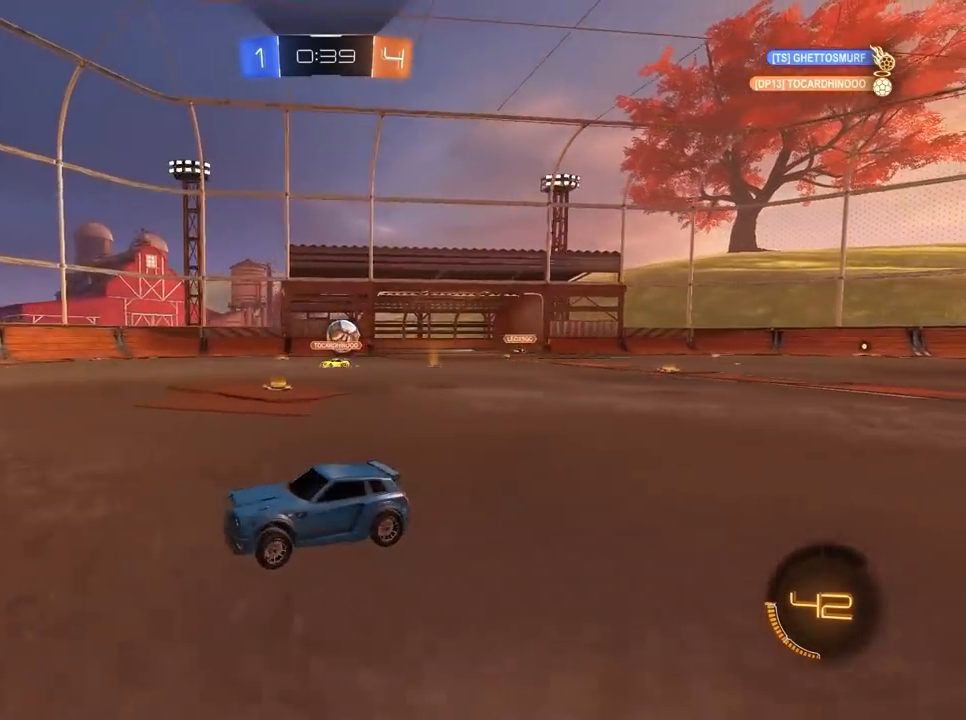
{"keys": ["d", "w"], "mouse": ["left"], "mouse_move": "still", "events": [[133, "d", "down"], [183, "a", "up"], [183, "w", "down"], [367, "mouse_left", "down"]]}
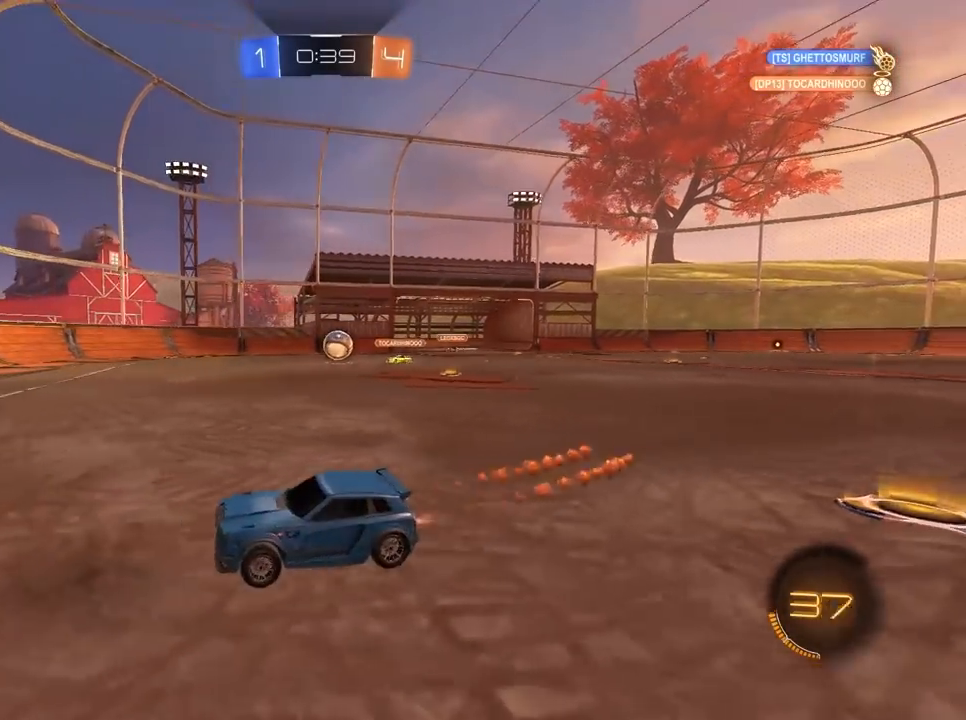
{"keys": ["d", "w"], "mouse": [], "mouse_move": "still", "events": [[483, "mouse_left", "up"]]}
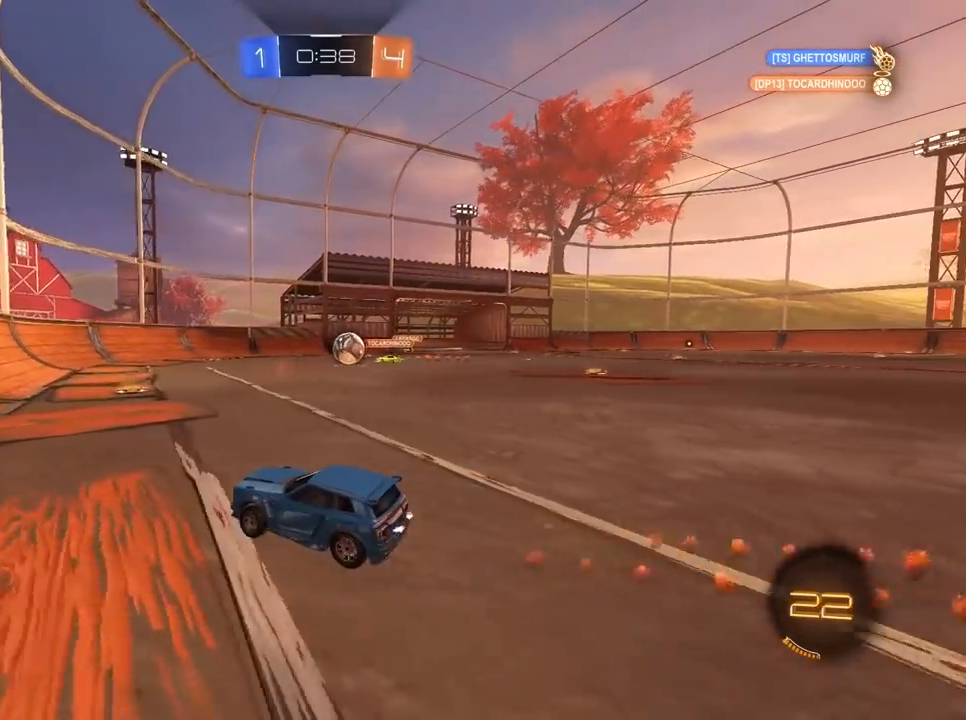
{"keys": ["d", "w"], "mouse": [], "mouse_move": "still", "events": [[67, "d", "up"], [217, "d", "down"], [267, "mouse_left", "down"], [500, "mouse_left", "up"]]}
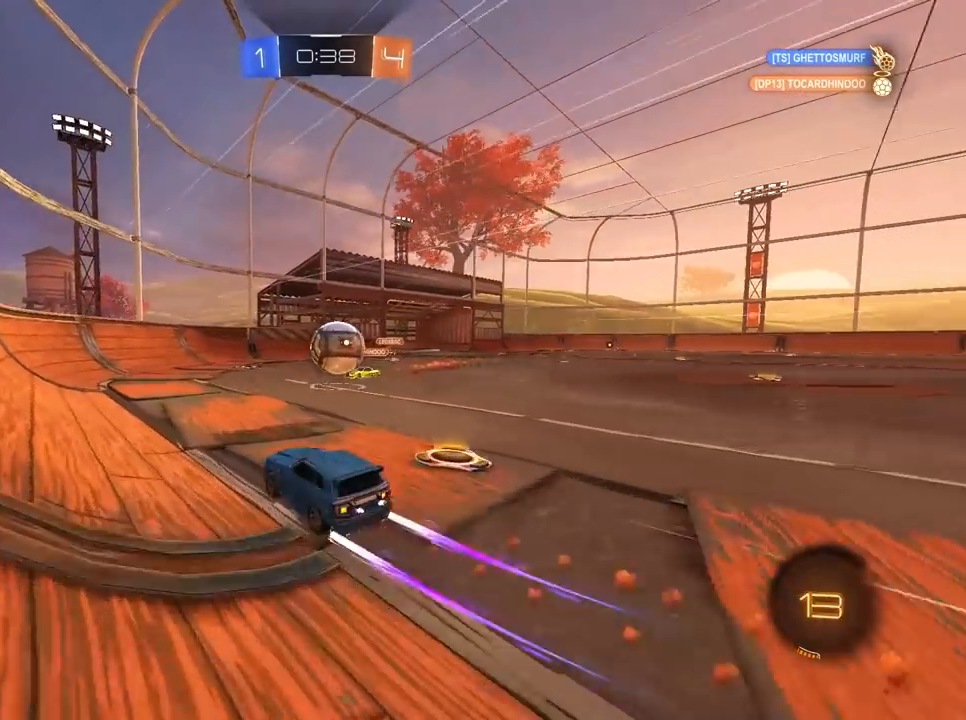
{"keys": ["d"], "mouse": [], "mouse_move": "still", "events": [[33, "mouse_right", "down"], [33, "w", "up"], [83, "mouse_left", "down"], [133, "mouse_left", "up"], [133, "mouse_right", "up"], [233, "mouse_left", "down"], [233, "mouse_right", "down"], [317, "mouse_left", "up"], [317, "mouse_right", "up"]]}
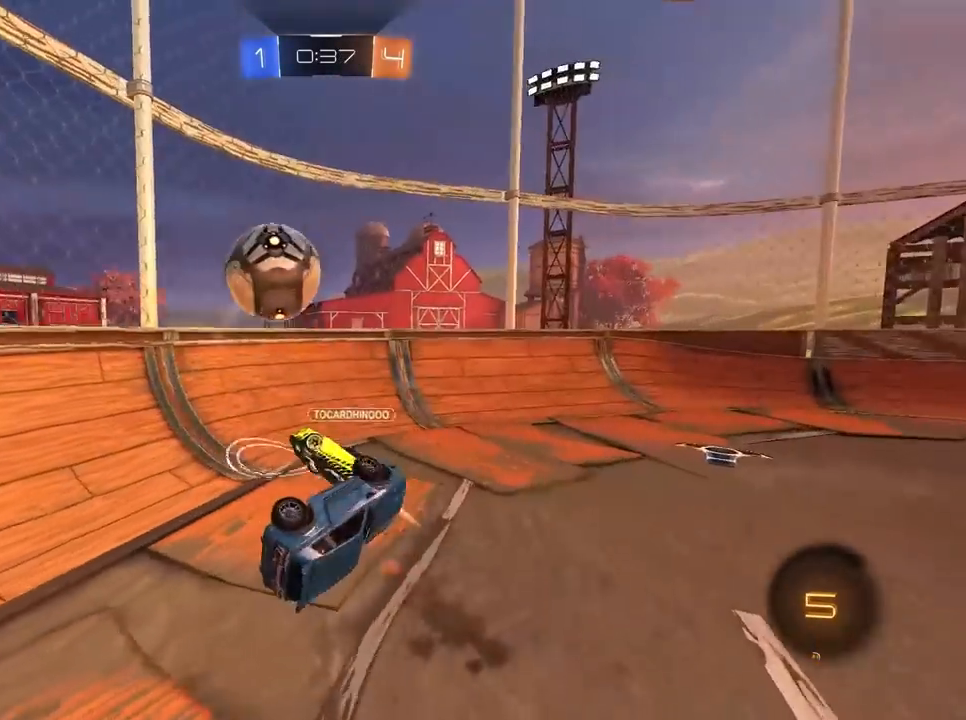
{"keys": ["d", "space", "w"], "mouse": [], "mouse_move": "still", "events": [[383, "w", "down"], [433, "space", "down"]]}
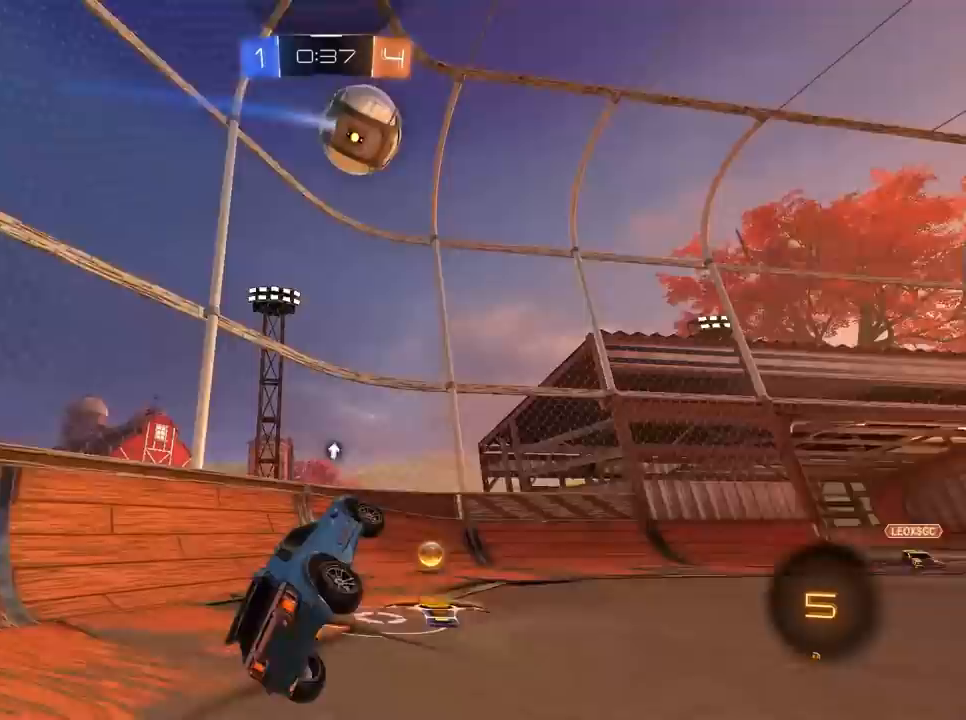
{"keys": ["d", "space", "w"], "mouse": ["left"], "mouse_move": "still", "events": [[67, "d", "up"], [67, "space", "up"], [450, "d", "down"], [450, "space", "down"], [500, "mouse_left", "down"]]}
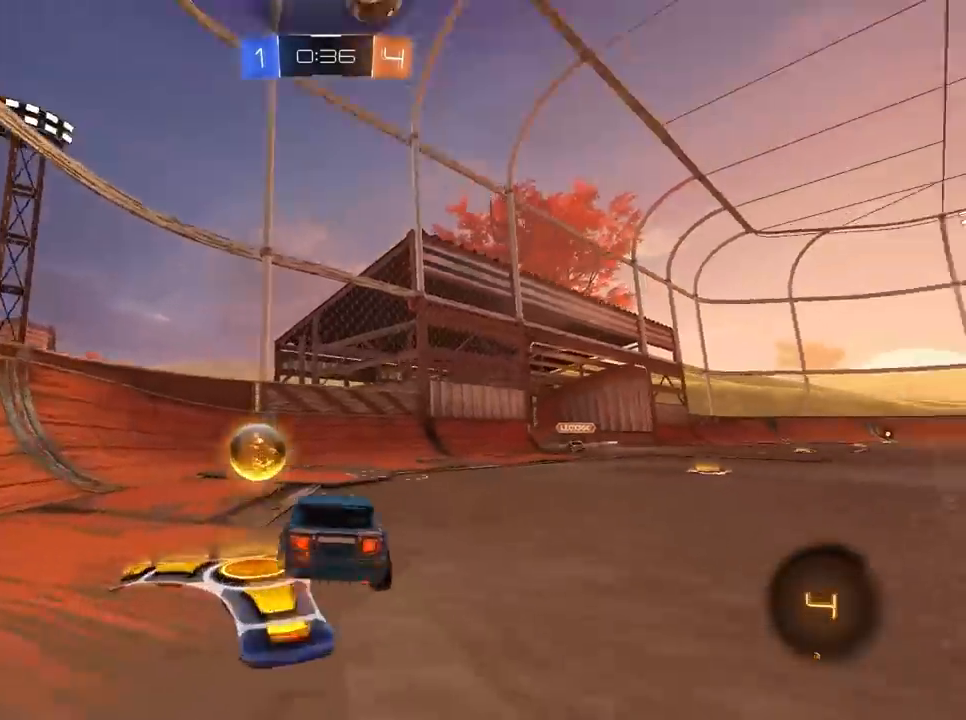
{"keys": ["a", "w"], "mouse": ["left"], "mouse_move": "still", "events": [[183, "space", "up"], [317, "space", "down"], [417, "d", "up"], [417, "space", "up"], [467, "a", "down"]]}
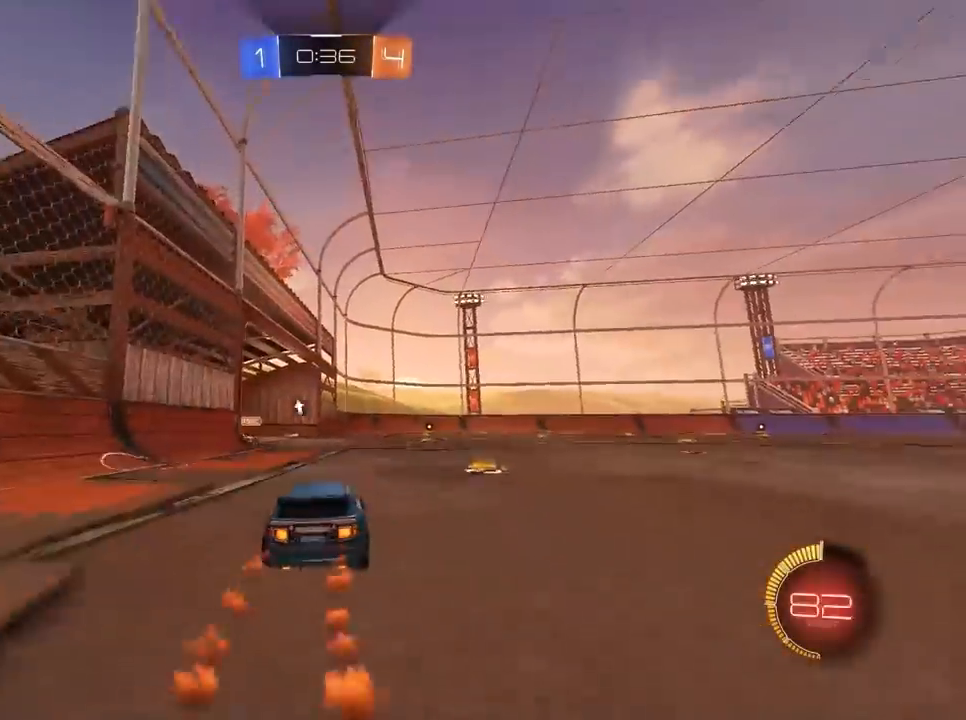
{"keys": ["w"], "mouse": ["left"], "mouse_move": "still", "events": [[100, "a", "up"]]}
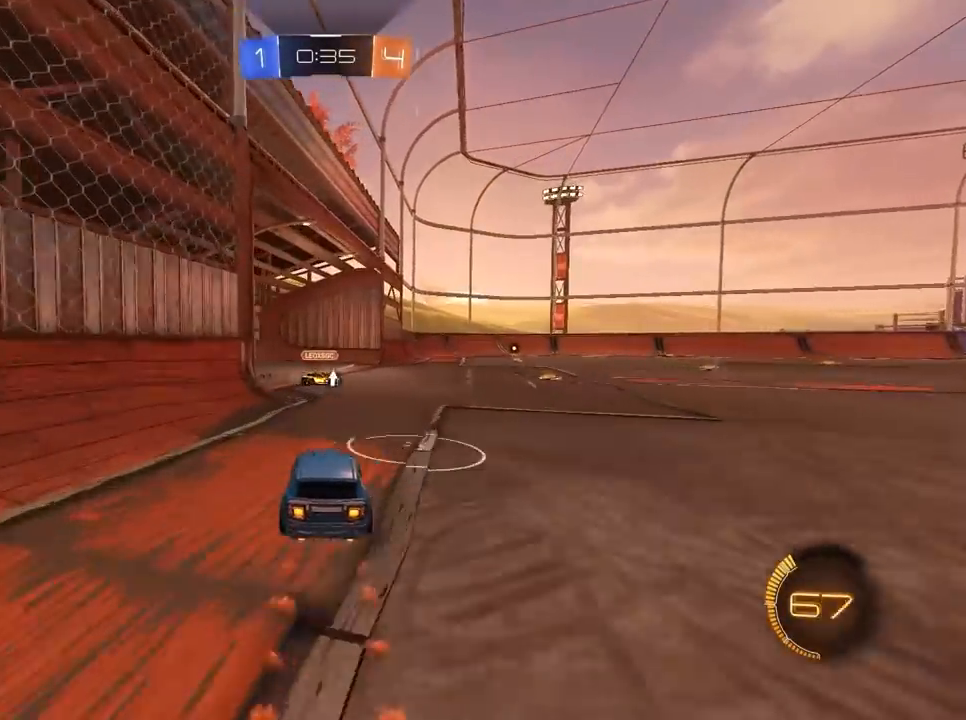
{"keys": ["w"], "mouse": ["left"], "mouse_move": "still", "events": [[33, "d", "down"], [117, "d", "up"], [167, "d", "down"], [450, "d", "up"]]}
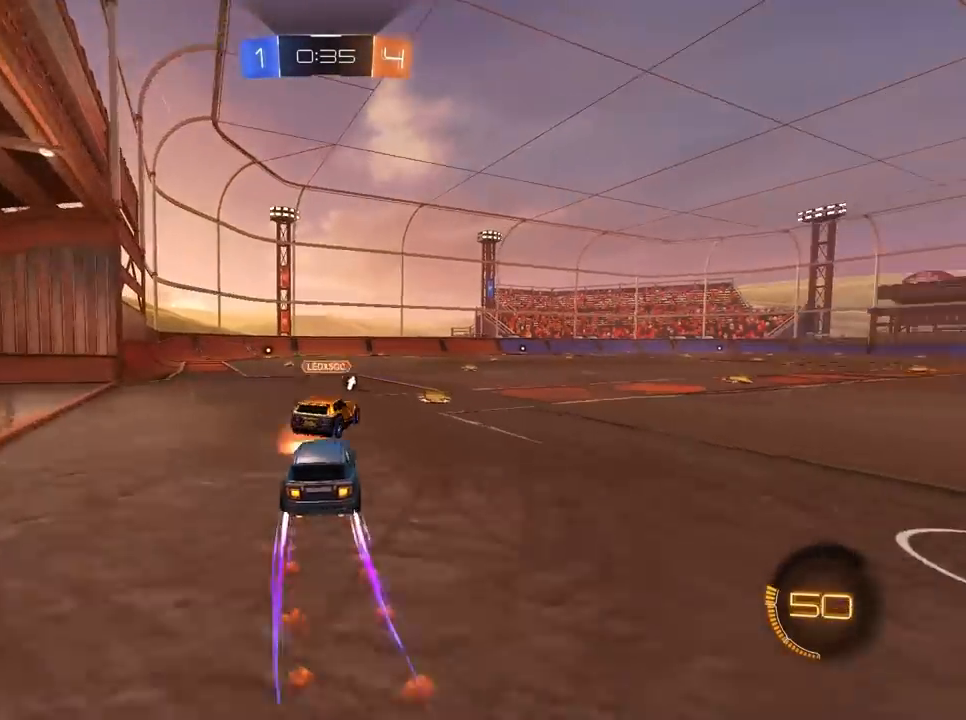
{"keys": ["space", "w"], "mouse": [], "mouse_move": "still", "events": [[50, "a", "down"], [183, "a", "up"], [233, "d", "down"], [283, "d", "up"], [317, "a", "down"], [417, "a", "up"], [417, "mouse_left", "up"], [417, "space", "down"]]}
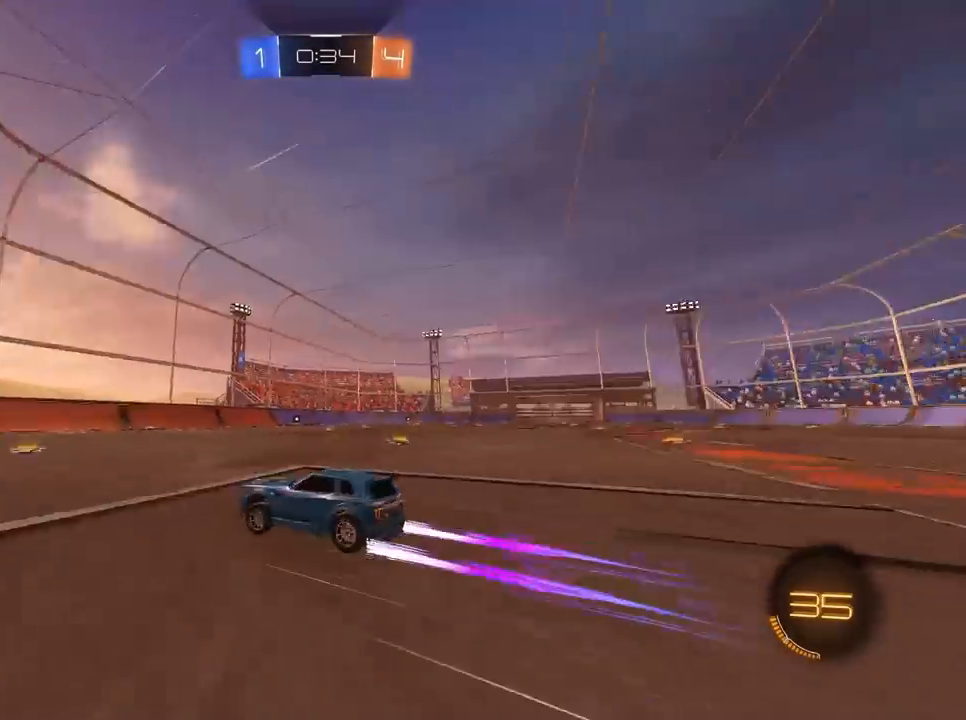
{"keys": ["w"], "mouse": [], "mouse_move": "still", "events": [[100, "space", "up"], [200, "d", "down"], [383, "d", "up"], [433, "a", "down"], [483, "a", "up"]]}
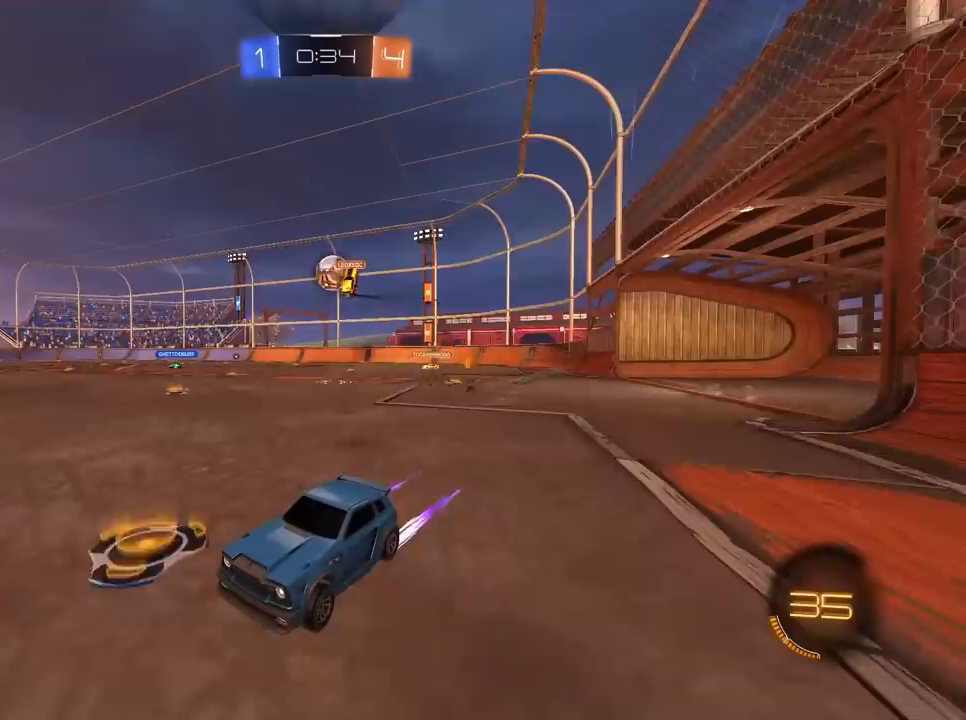
{"keys": ["d", "w"], "mouse": [], "mouse_move": "still", "events": [[400, "d", "down"]]}
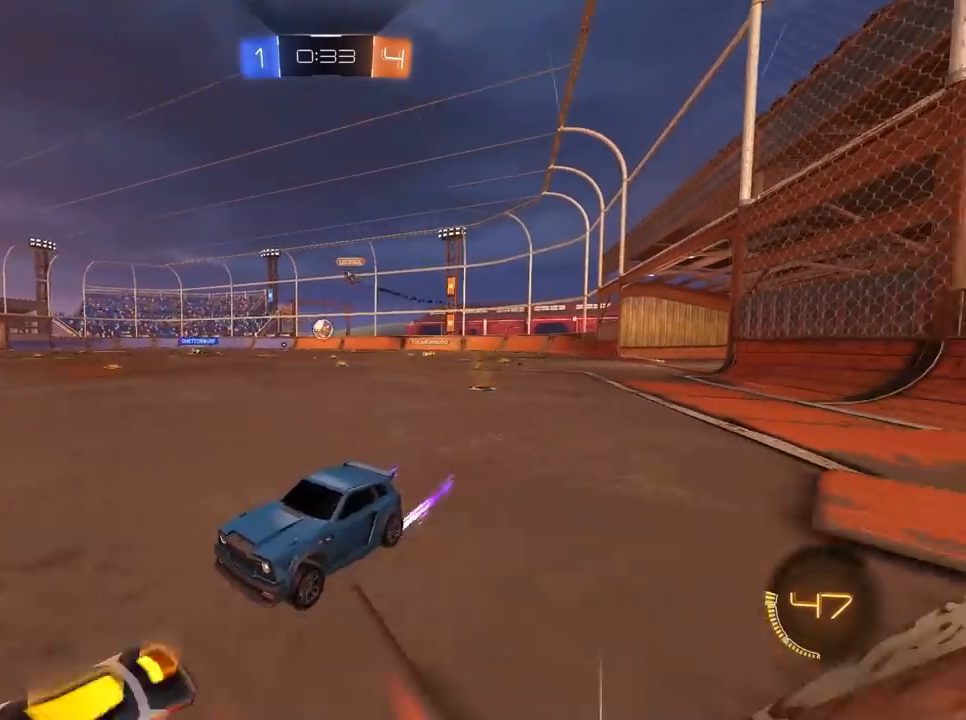
{"keys": ["d", "w"], "mouse": [], "mouse_move": "still", "events": []}
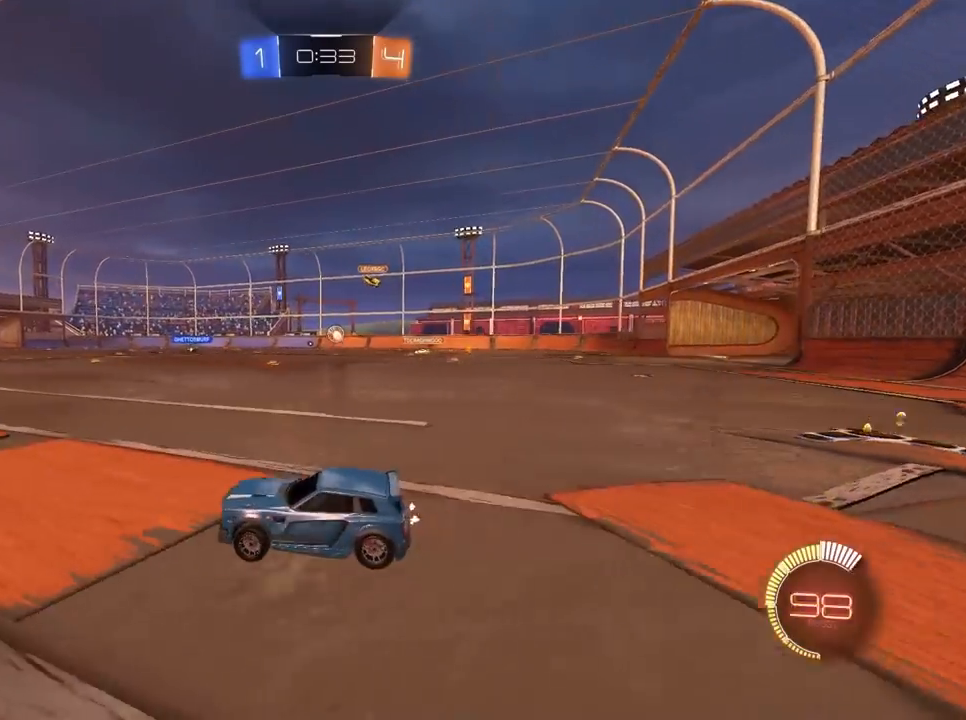
{"keys": ["a", "w"], "mouse": ["left"], "mouse_move": "still", "events": [[250, "d", "up"], [283, "mouse_left", "down"], [433, "a", "down"]]}
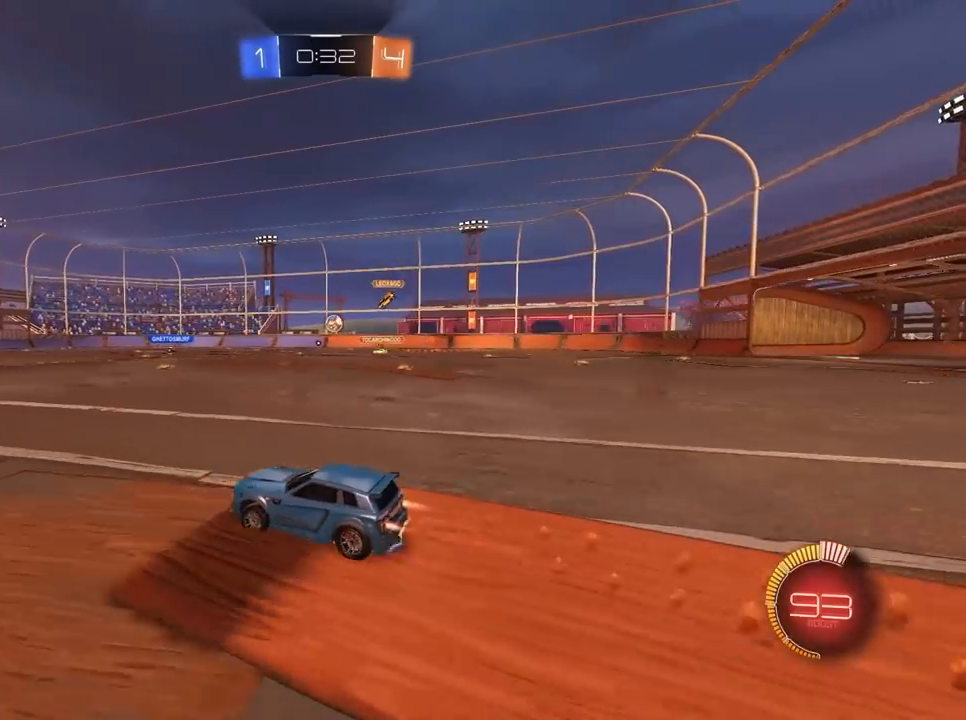
{"keys": ["w"], "mouse": [], "mouse_move": "still", "events": [[33, "a", "up"], [117, "mouse_left", "up"]]}
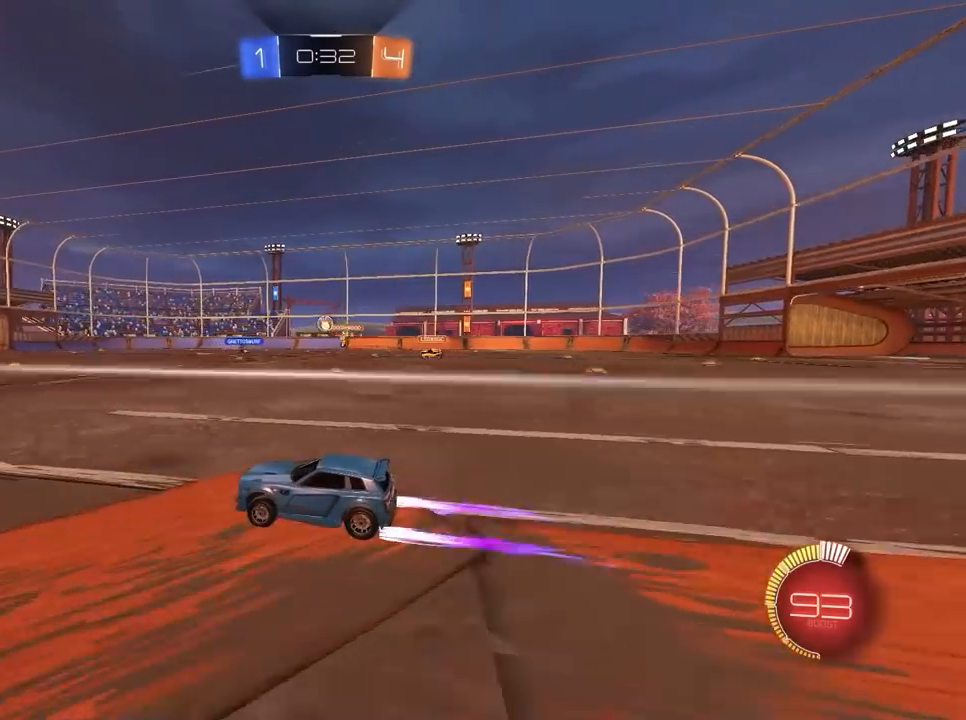
{"keys": ["w"], "mouse": [], "mouse_move": "still", "events": []}
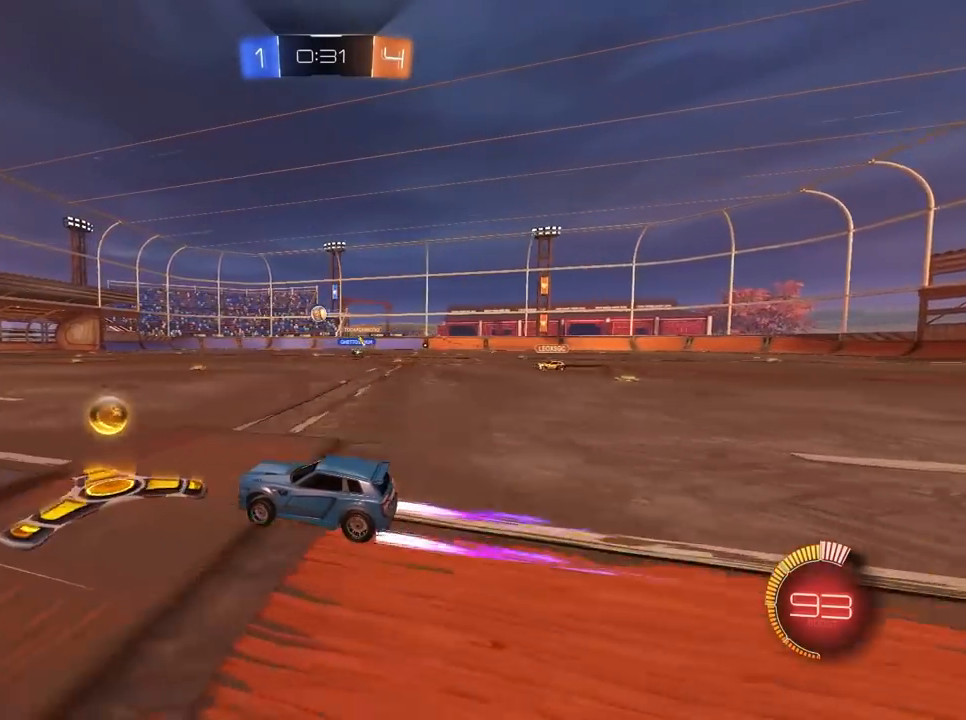
{"keys": ["w"], "mouse": [], "mouse_move": "still", "events": [[333, "a", "down"], [483, "a", "up"]]}
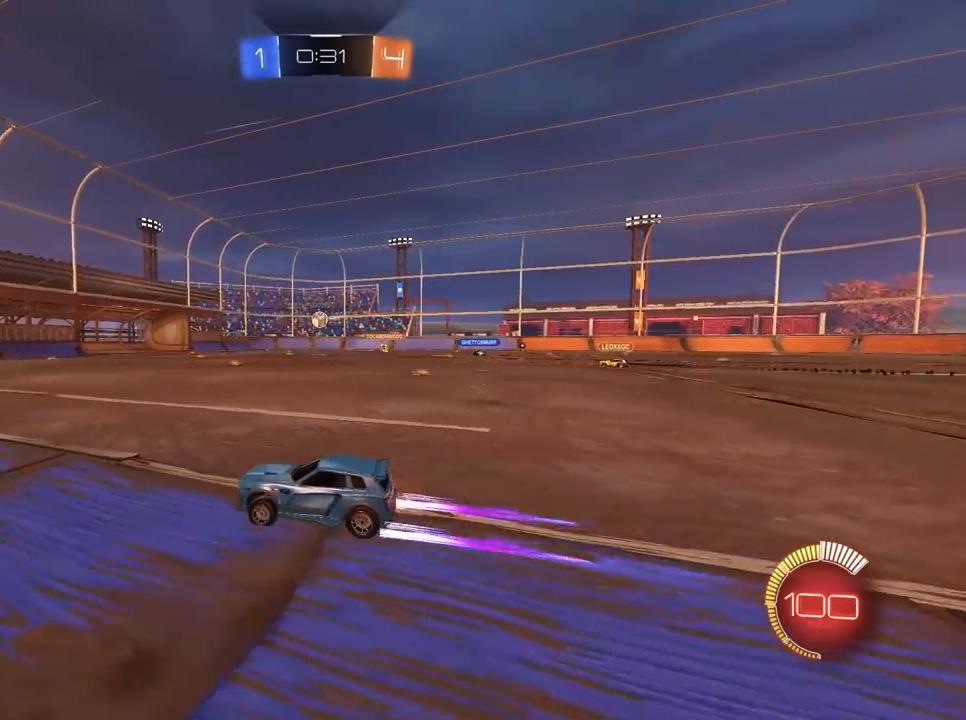
{"keys": ["w"], "mouse": [], "mouse_move": "still", "events": [[67, "d", "down"], [300, "d", "up"]]}
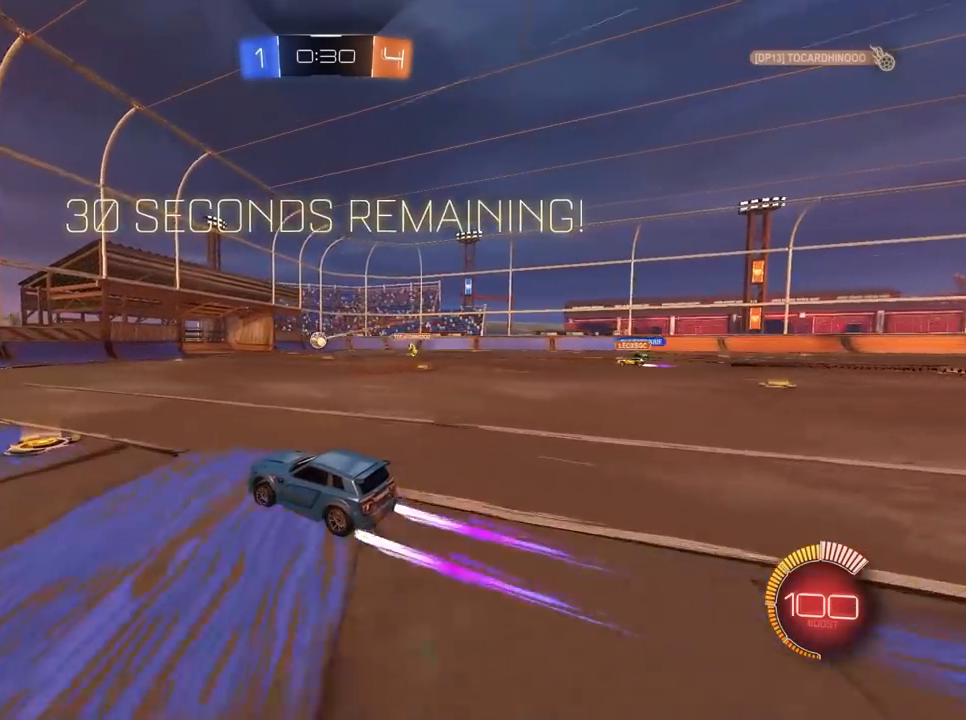
{"keys": ["d", "w"], "mouse": [], "mouse_move": "still", "events": [[317, "d", "down"]]}
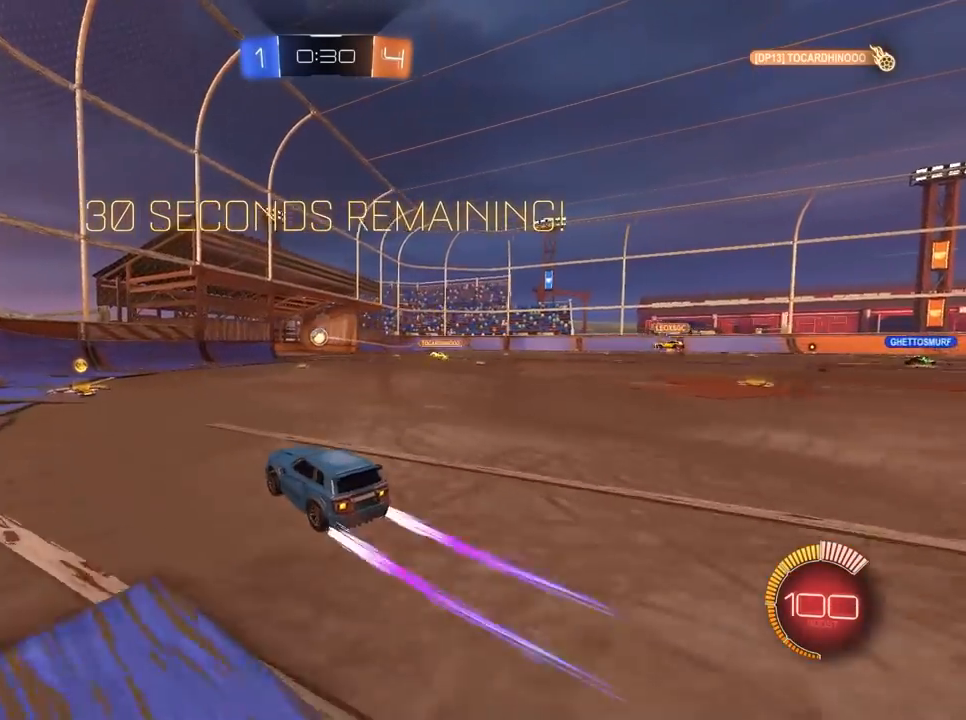
{"keys": ["d", "w"], "mouse": [], "mouse_move": "still", "events": [[333, "space", "down"], [483, "space", "up"]]}
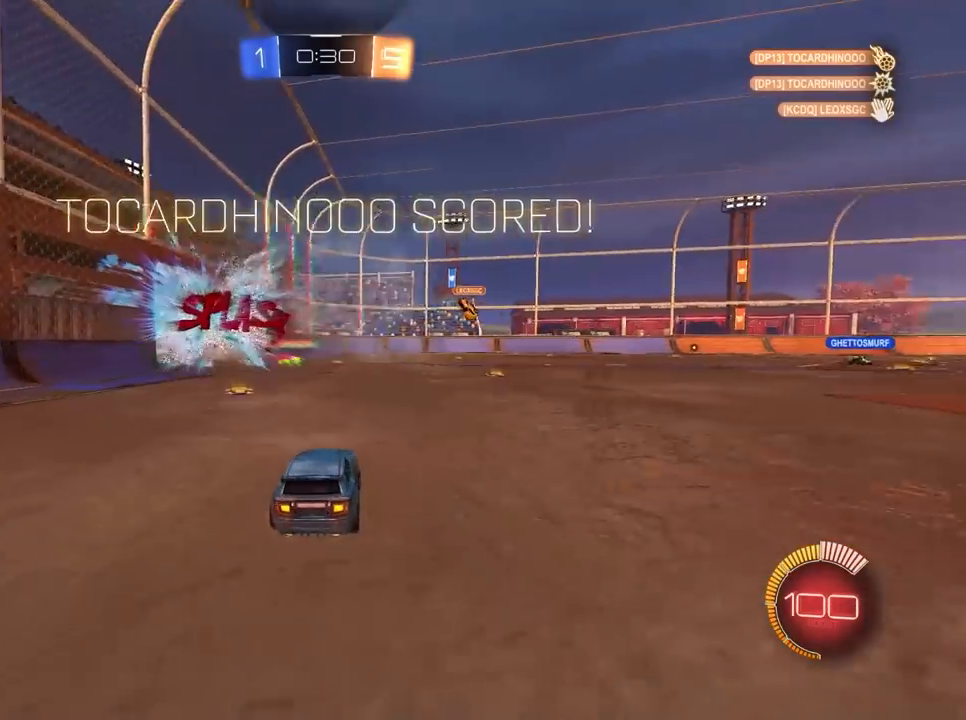
{"keys": ["d", "space", "w"], "mouse": [], "mouse_move": "still", "events": [[400, "space", "down"]]}
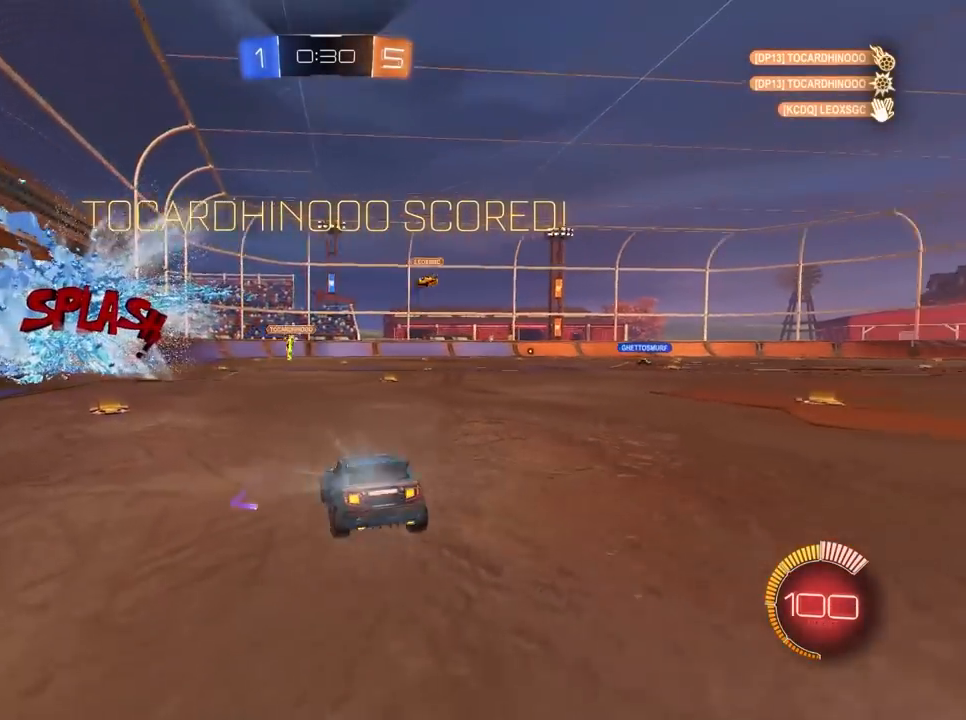
{"keys": [], "mouse": [], "mouse_move": "still", "events": [[83, "d", "up"], [83, "space", "up"], [83, "w", "up"], [117, "mouse_left", "down"], [133, "mouse_left", "up"]]}
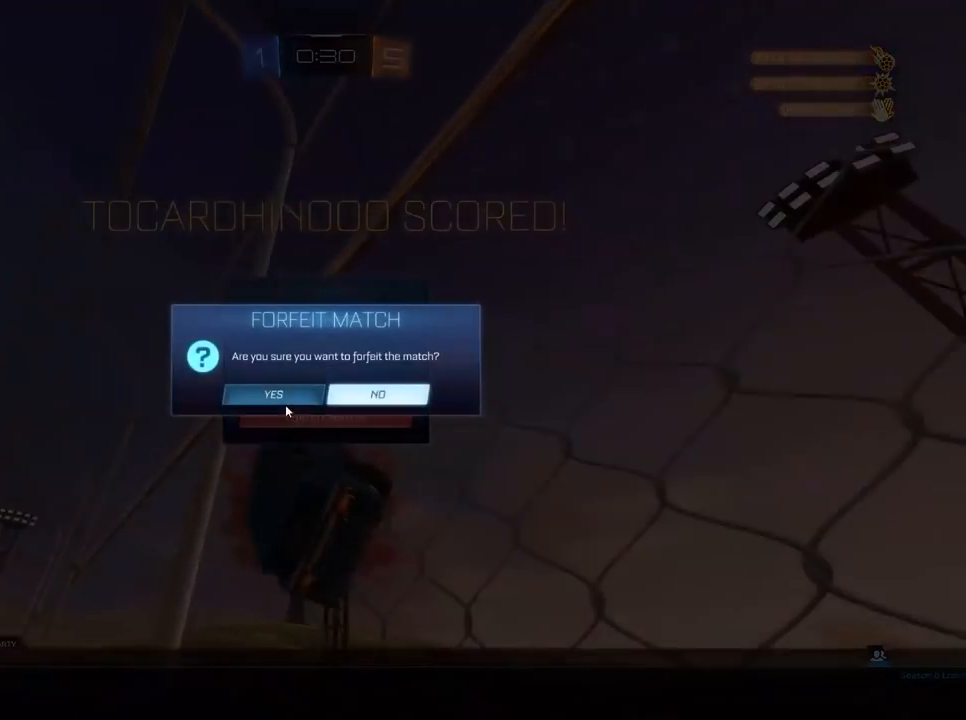
{"keys": [], "mouse": [], "mouse_move": "still", "events": [[400, "mouse_left", "down"], [450, "mouse_left", "up"]]}
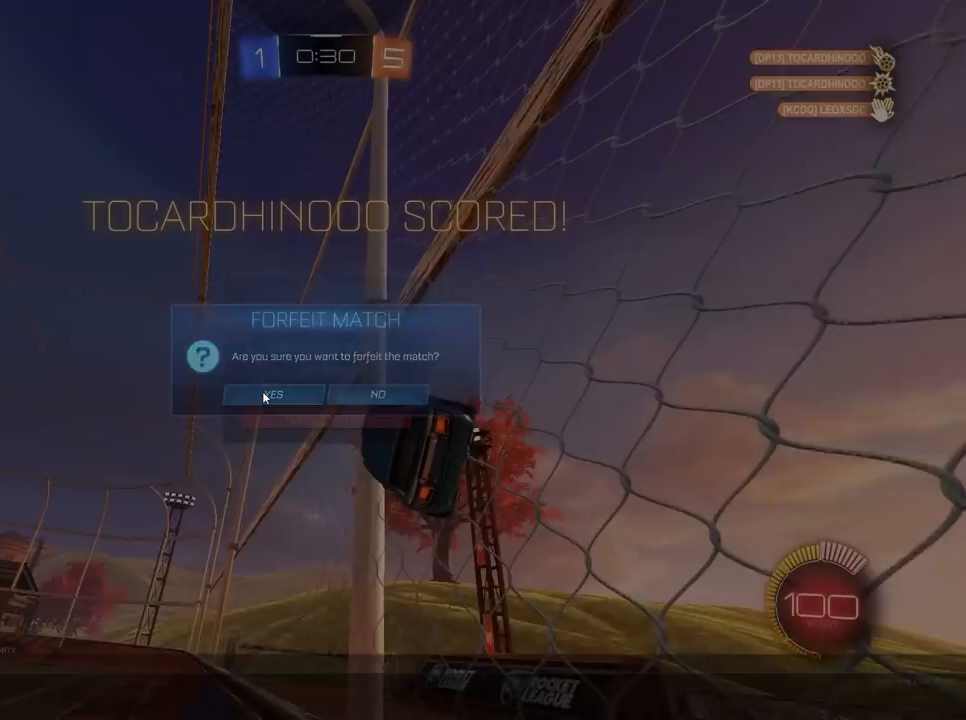
{"keys": [], "mouse": [], "mouse_move": "still", "events": []}